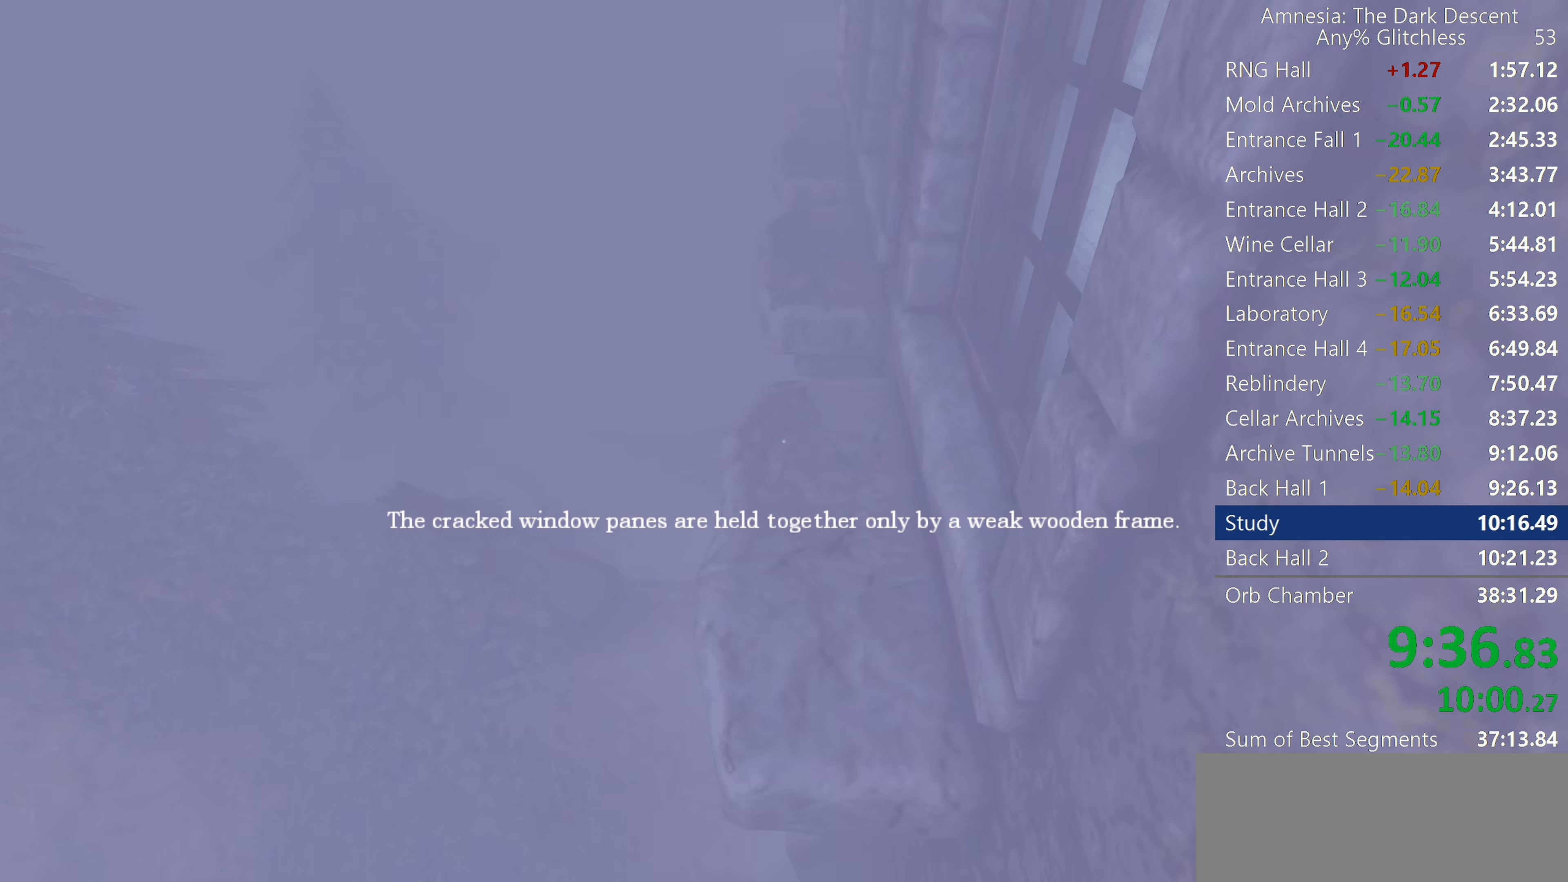
Gameplay with keyboard and mouse; each line is a JSON object with the keys and mouse buttons held at the frame after it. "events" lists presses ("down") and releases ("up") of "a", "c", "d", "e", "f", "q", "r", "s", "shift", "space", "tab", "w", "mouse_left", "mouse_middle", "mouse_right", "mouse_wheel_up" and "mouse_wheel_down" between this image and that frame as [ms after this image, input, new state], when the widget could be followed in between. "mouse_left", "mouse_middle", "mouse_right", "mouse_wheel_up", "mouse_wheel_down" = the "left", "middle", "right", "wheel_up", "wheel_down" buttons of the "mouse" list. No other keys are recorded. Mouse movement is not recorded.
{"keys": ["shift", "w"], "mouse": [], "events": []}
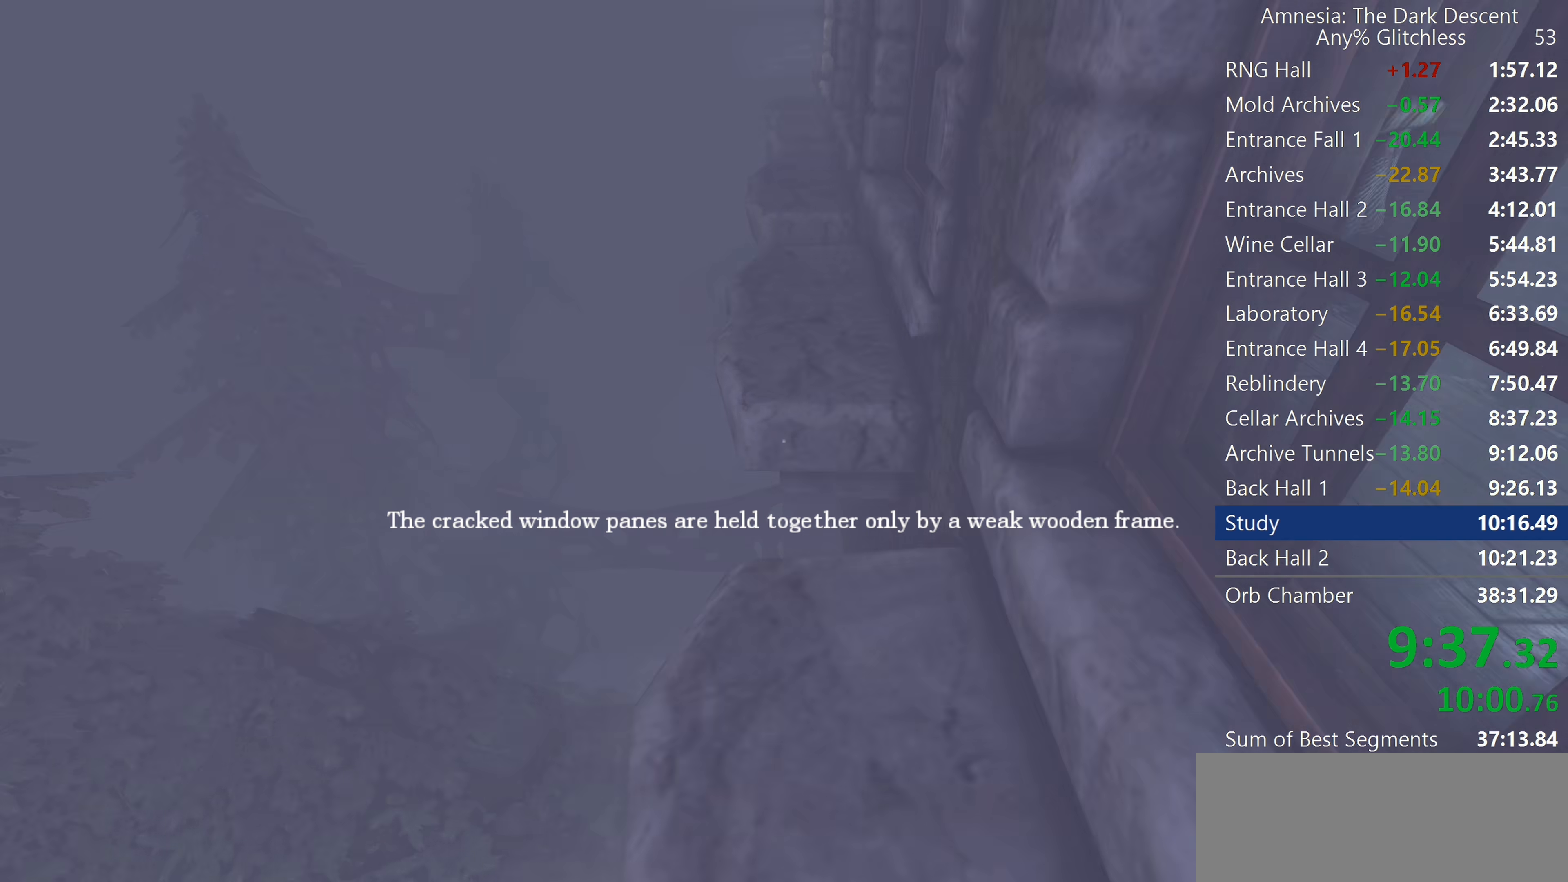
{"keys": ["shift", "w"], "mouse": [], "events": [[117, "mouse_wheel_down", "down"], [300, "mouse_wheel_down", "up"]]}
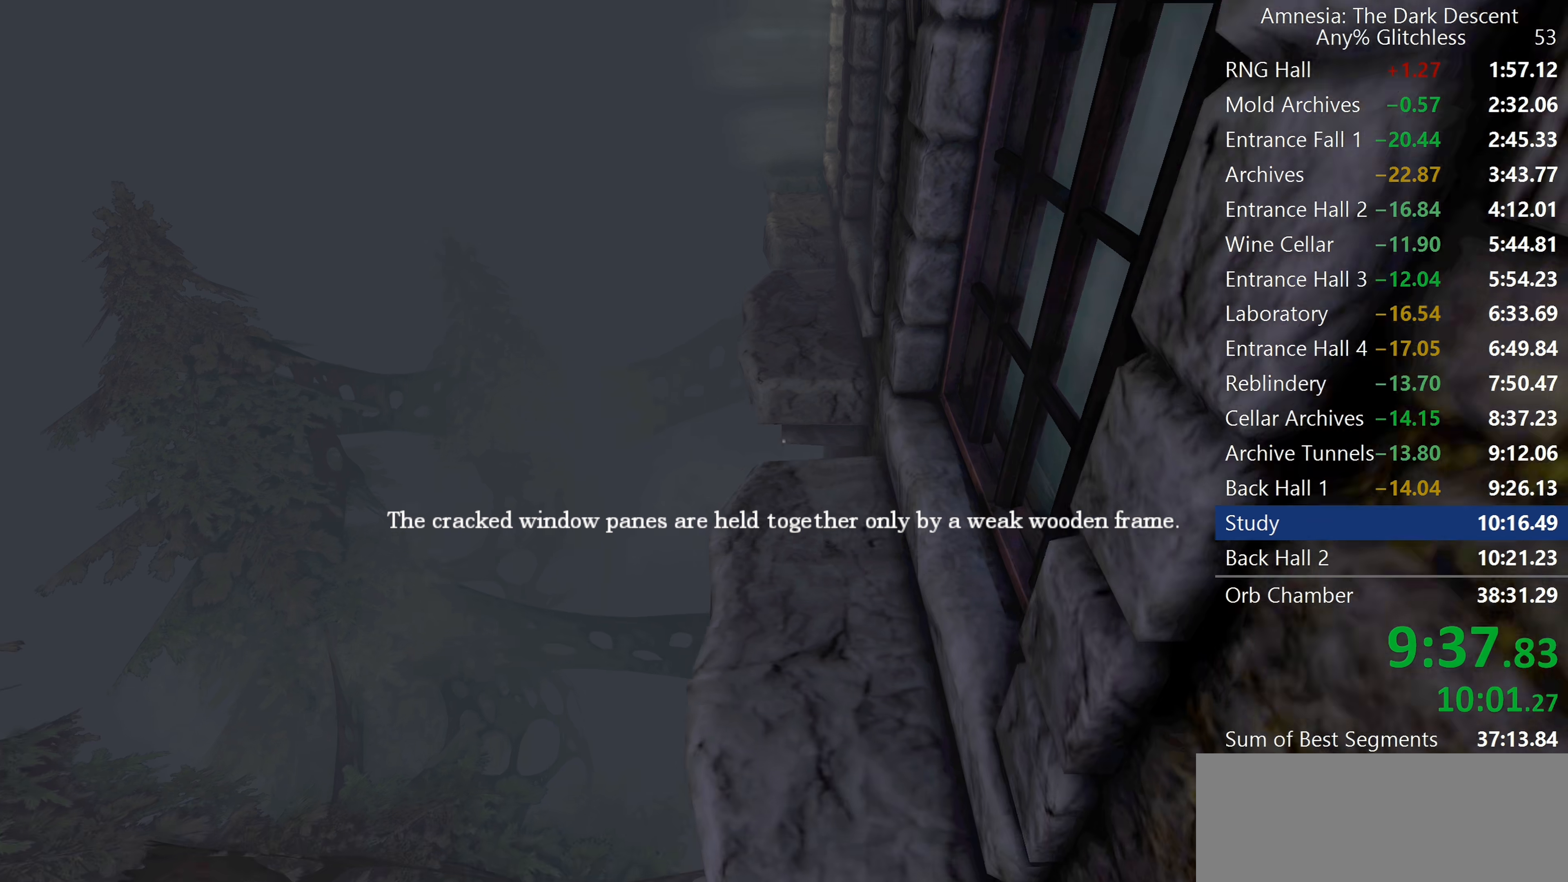
{"keys": ["shift", "w"], "mouse": ["wheel_down"], "events": [[417, "mouse_wheel_down", "down"]]}
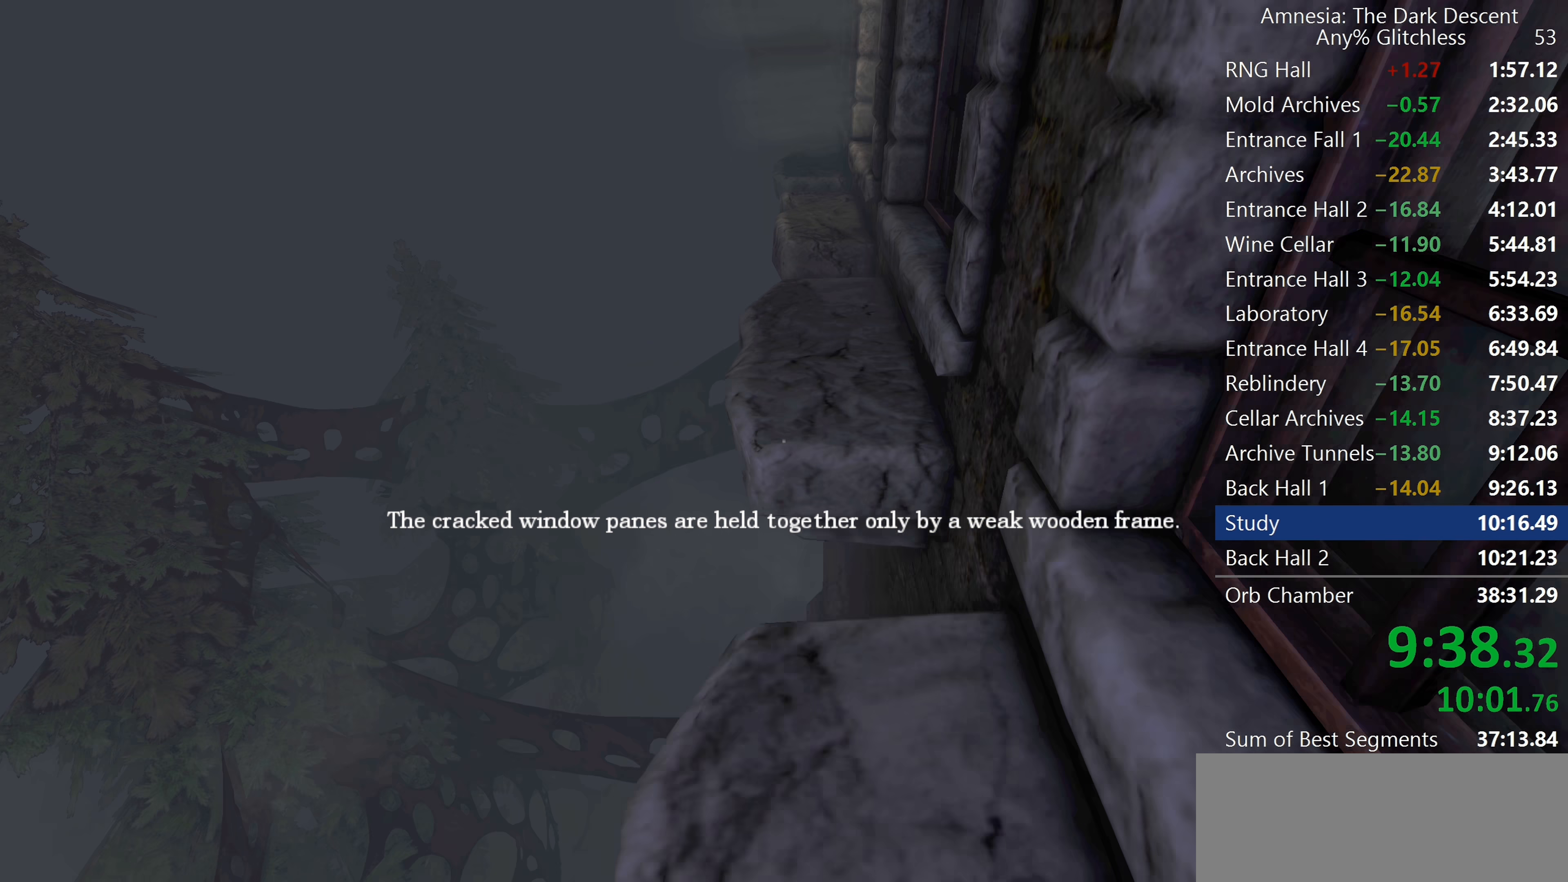
{"keys": ["shift", "w"], "mouse": [], "events": [[100, "mouse_wheel_down", "up"]]}
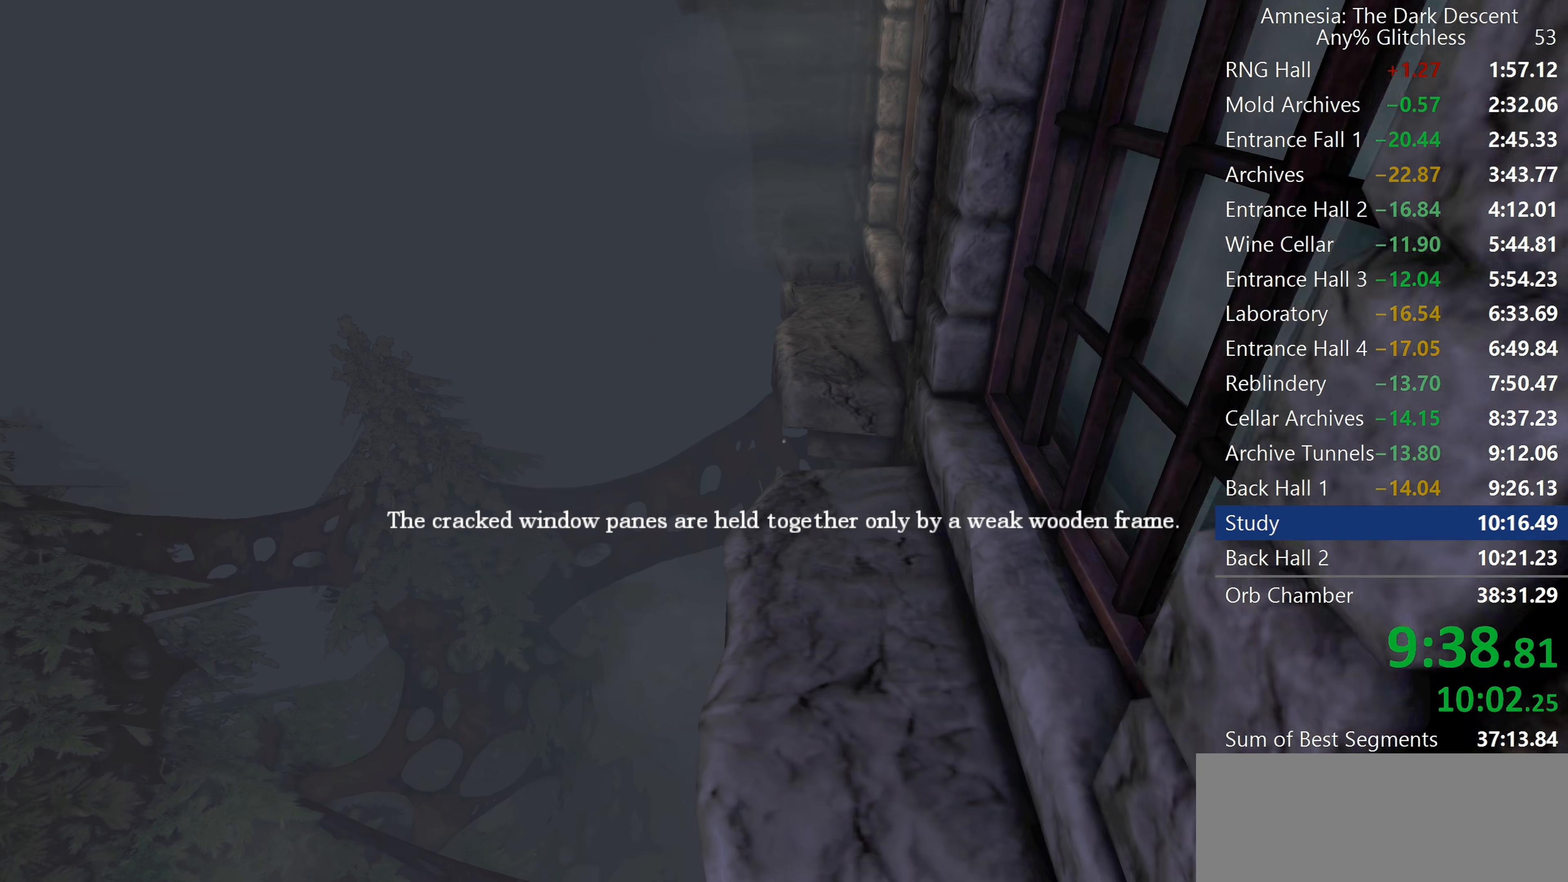
{"keys": ["shift", "w"], "mouse": [], "events": []}
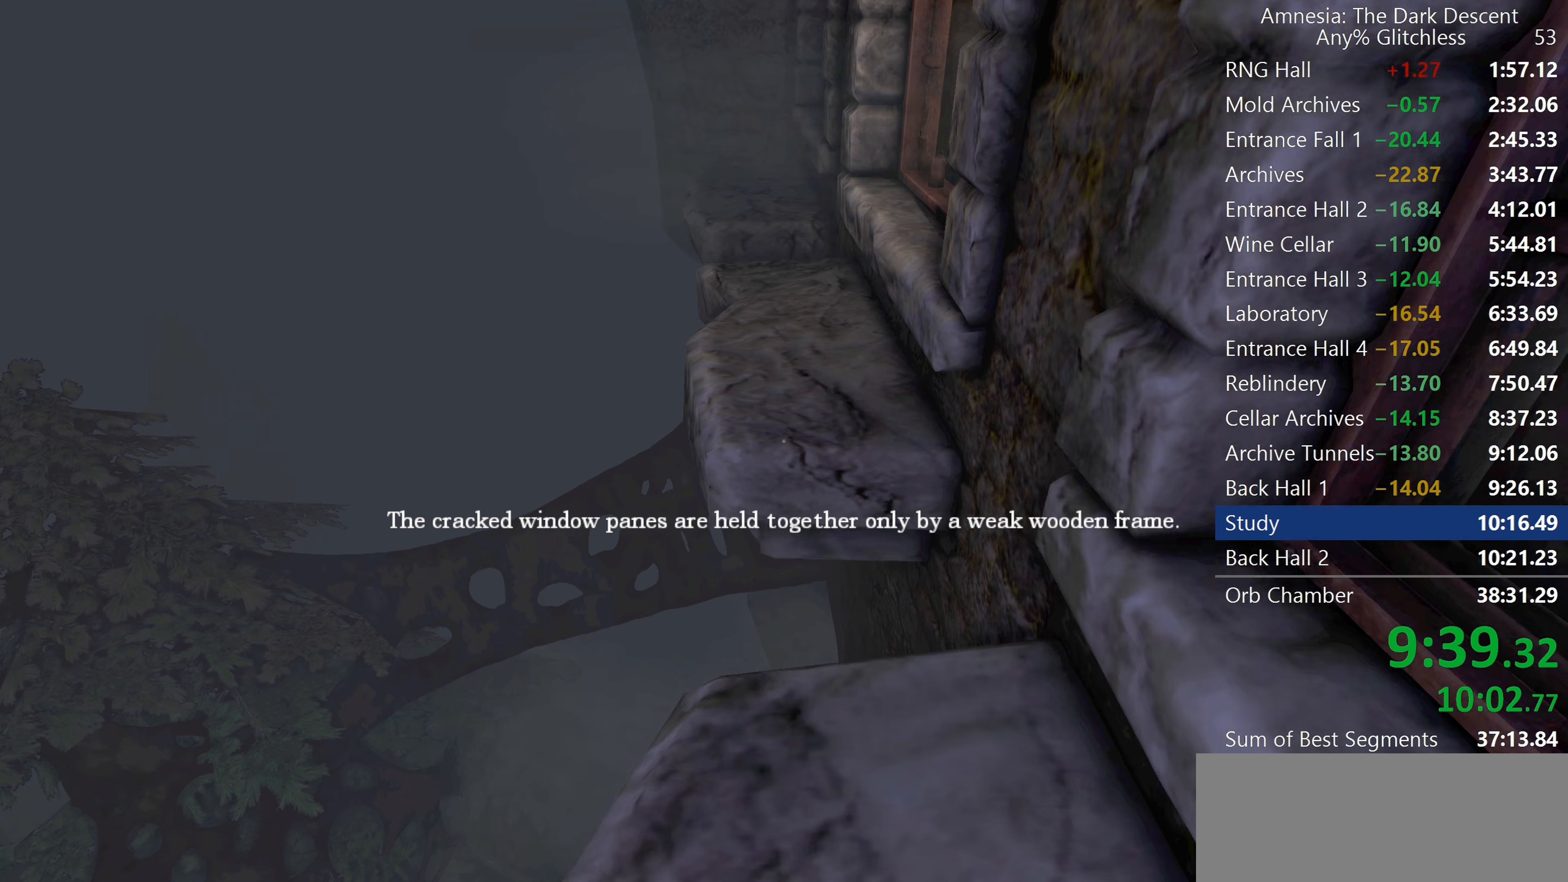
{"keys": ["shift", "w"], "mouse": [], "events": [[317, "mouse_wheel_down", "down"], [450, "mouse_wheel_down", "up"]]}
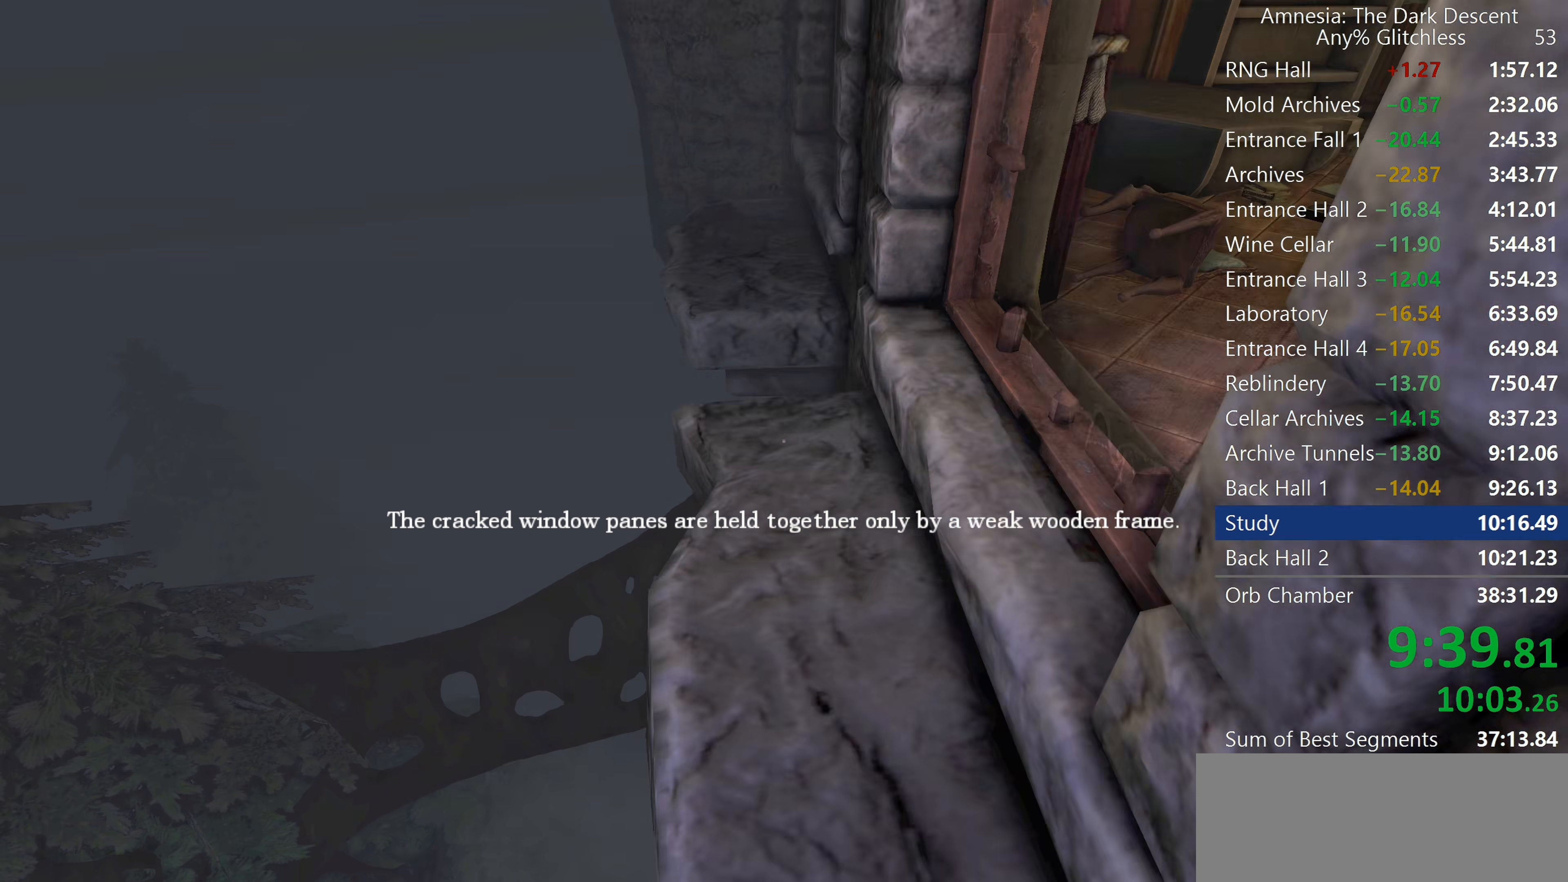
{"keys": ["shift", "w"], "mouse": [], "events": []}
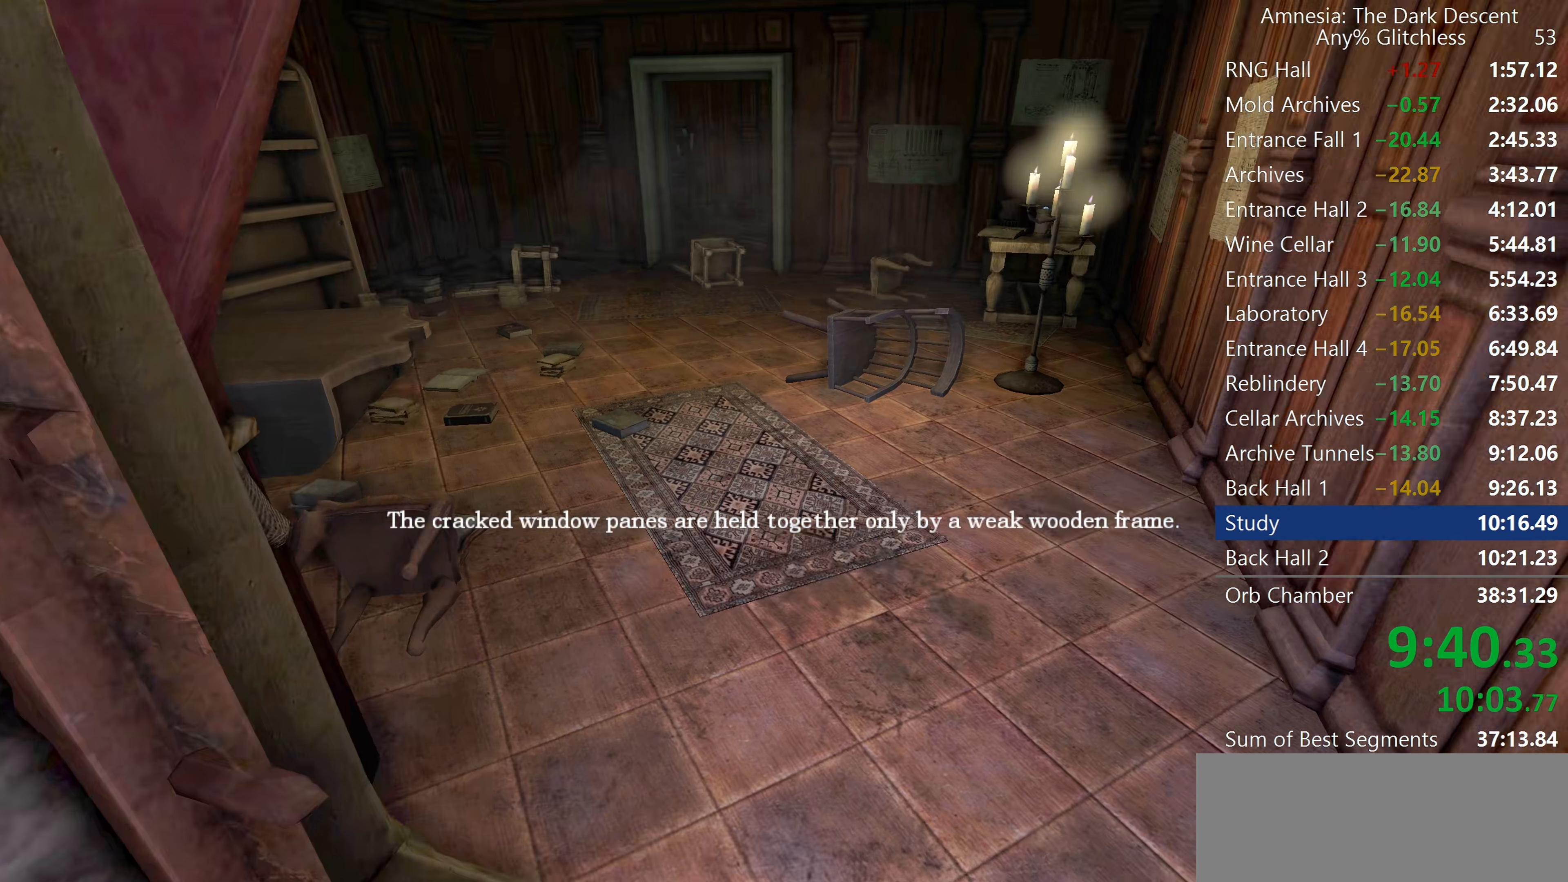
{"keys": ["shift", "w"], "mouse": [], "events": []}
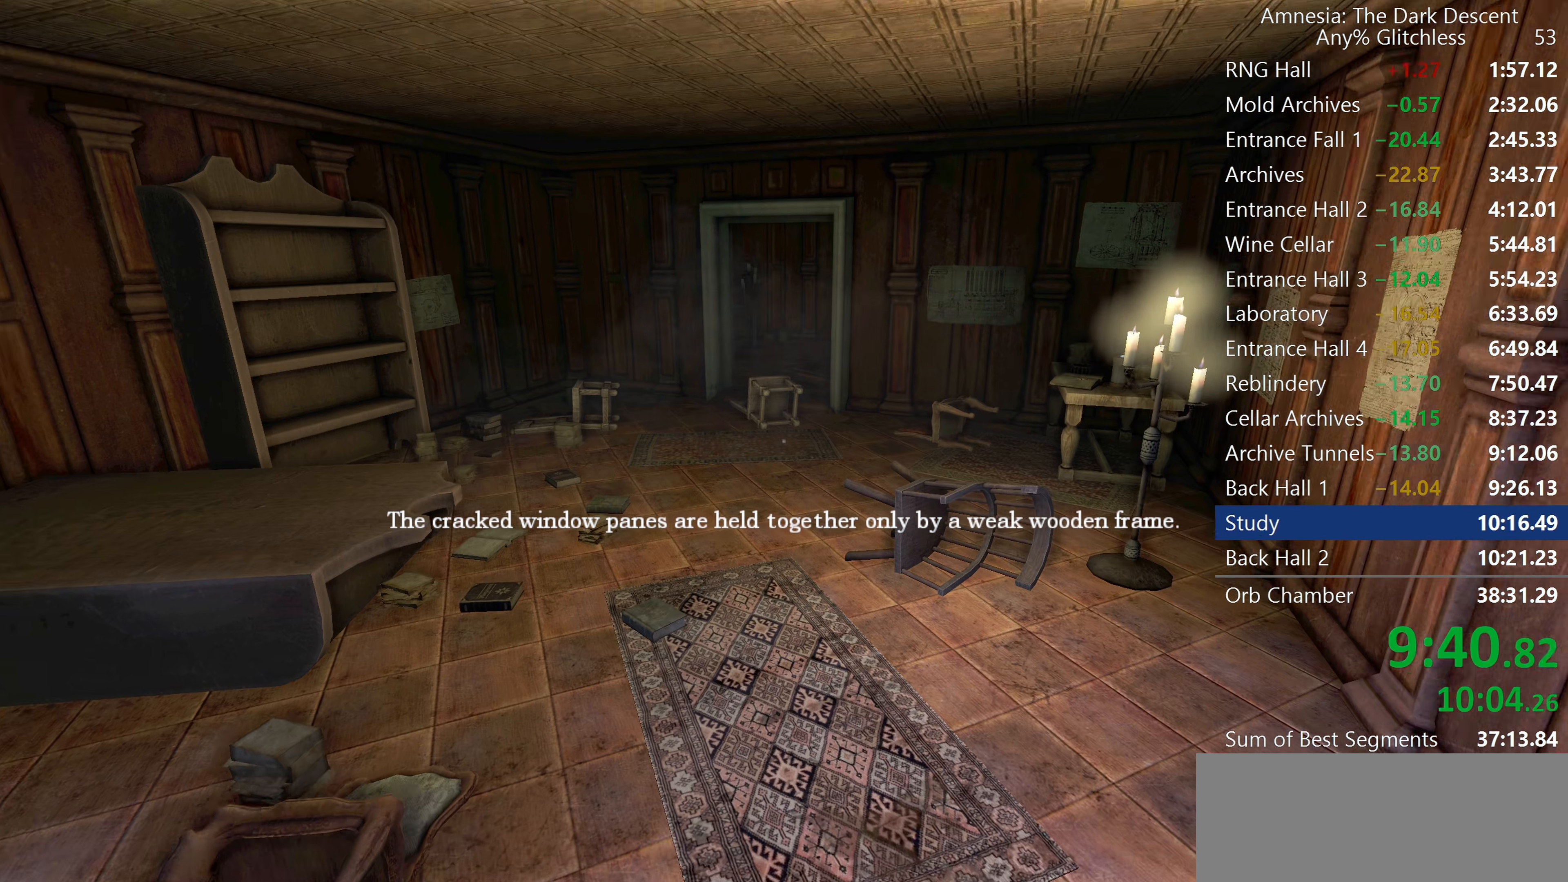
{"keys": ["shift", "w"], "mouse": [], "events": []}
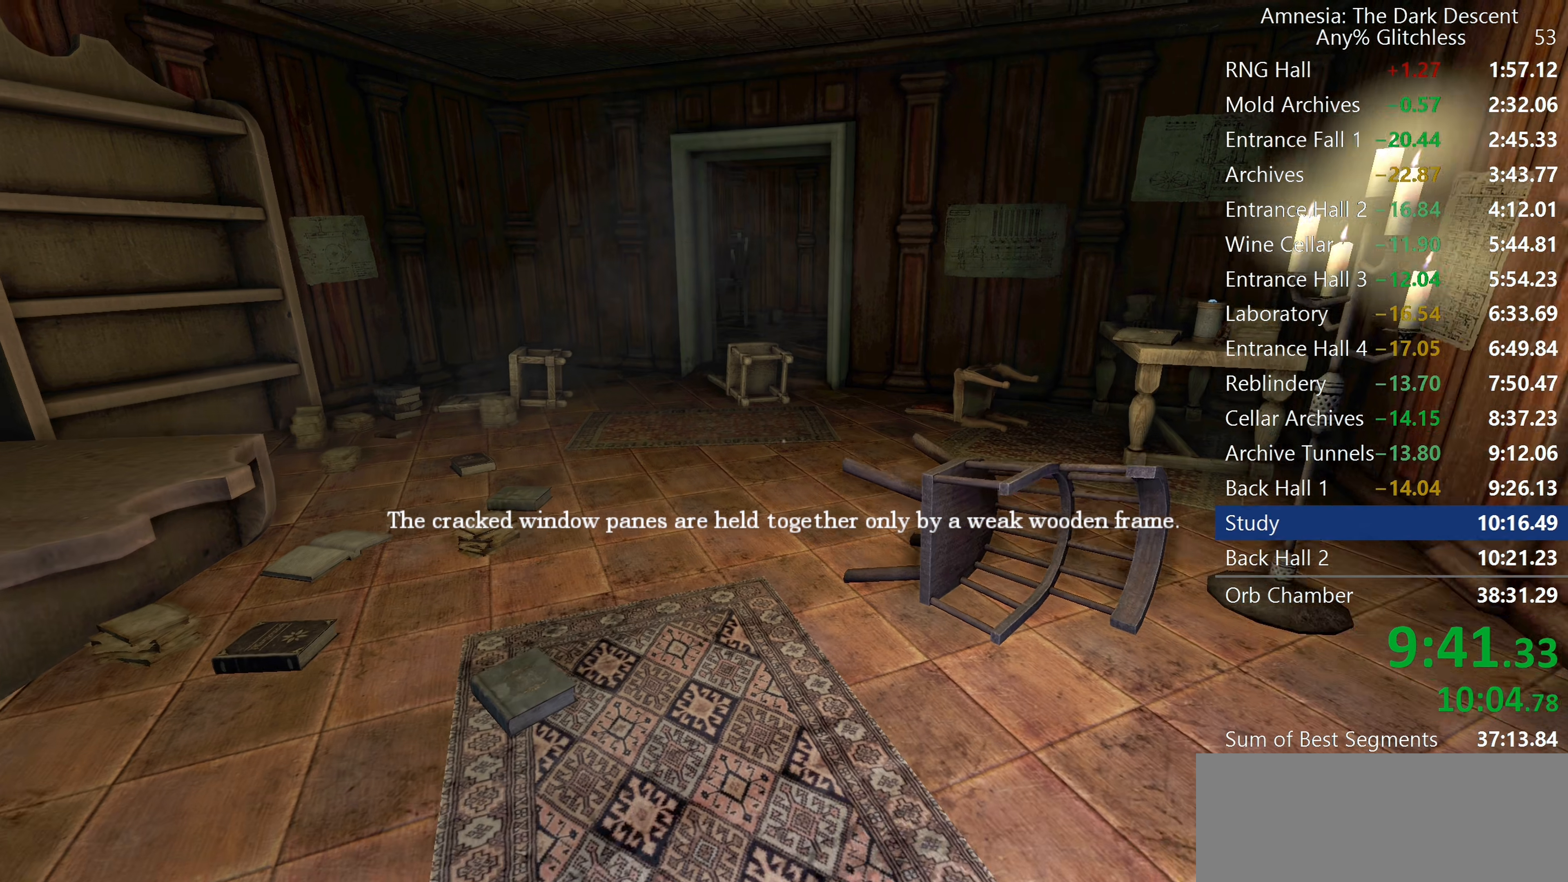
{"keys": ["shift", "w"], "mouse": [], "events": [[283, "mouse_wheel_down", "down"], [417, "mouse_wheel_down", "up"]]}
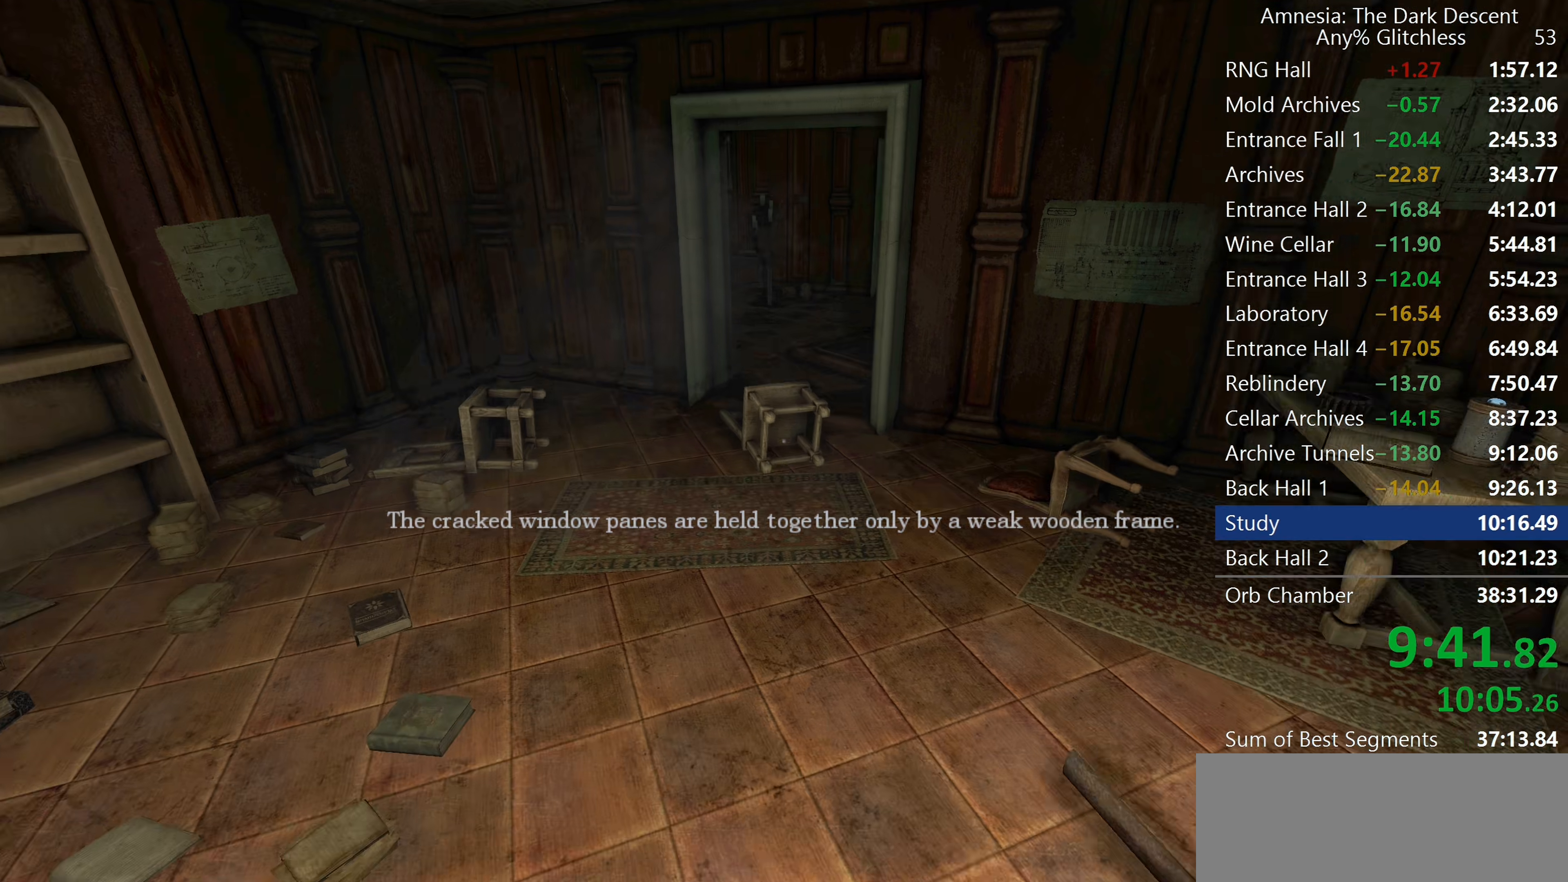
{"keys": ["shift", "w"], "mouse": [], "events": []}
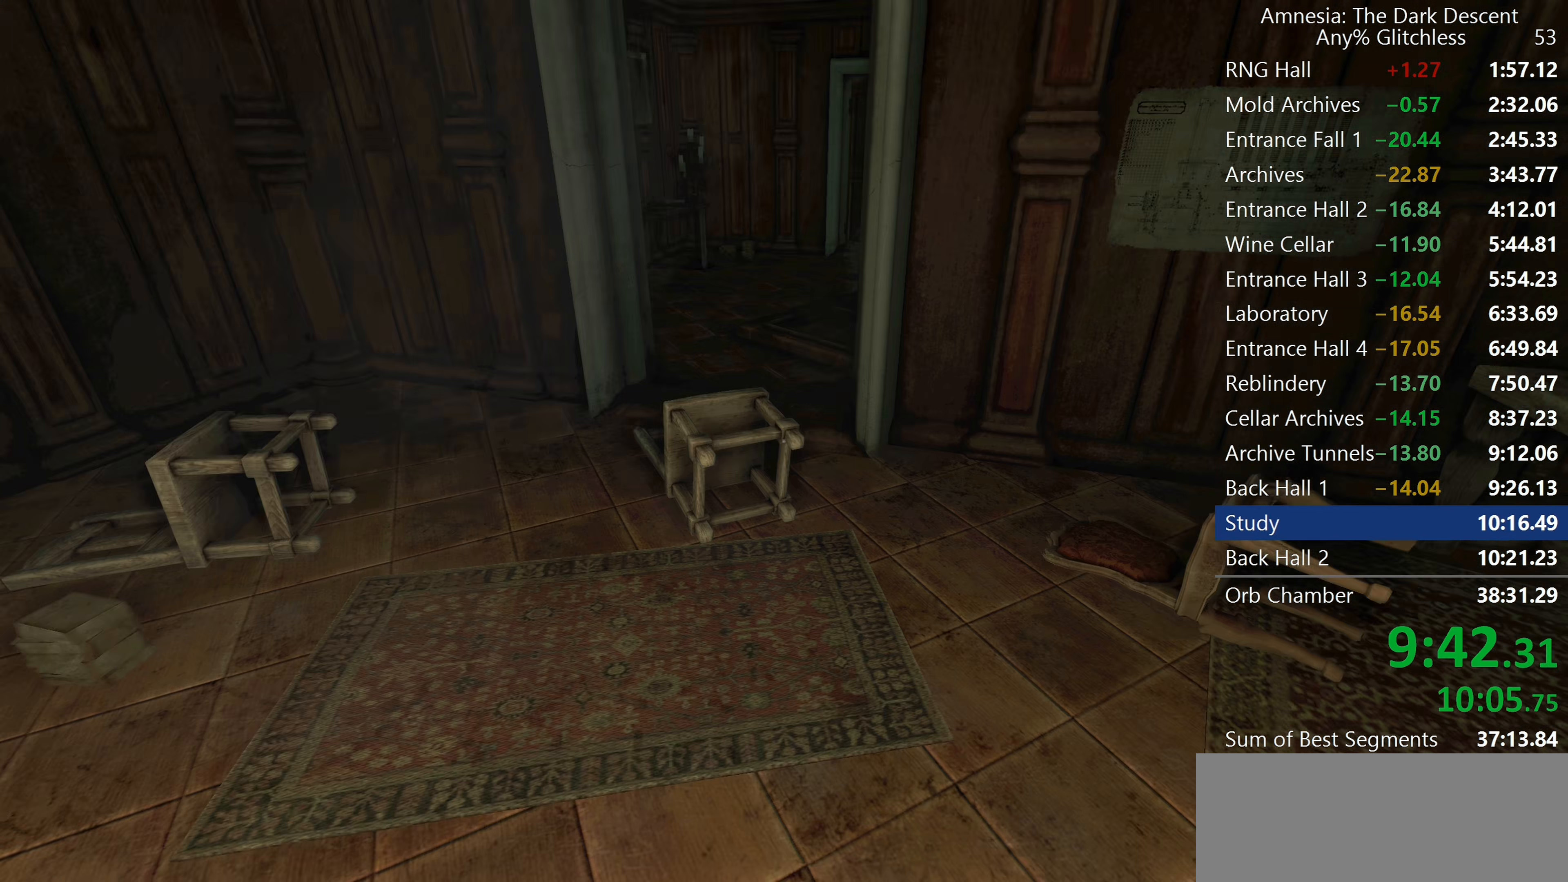
{"keys": ["shift", "w"], "mouse": [], "events": [[133, "mouse_wheel_down", "down"], [317, "mouse_wheel_down", "up"]]}
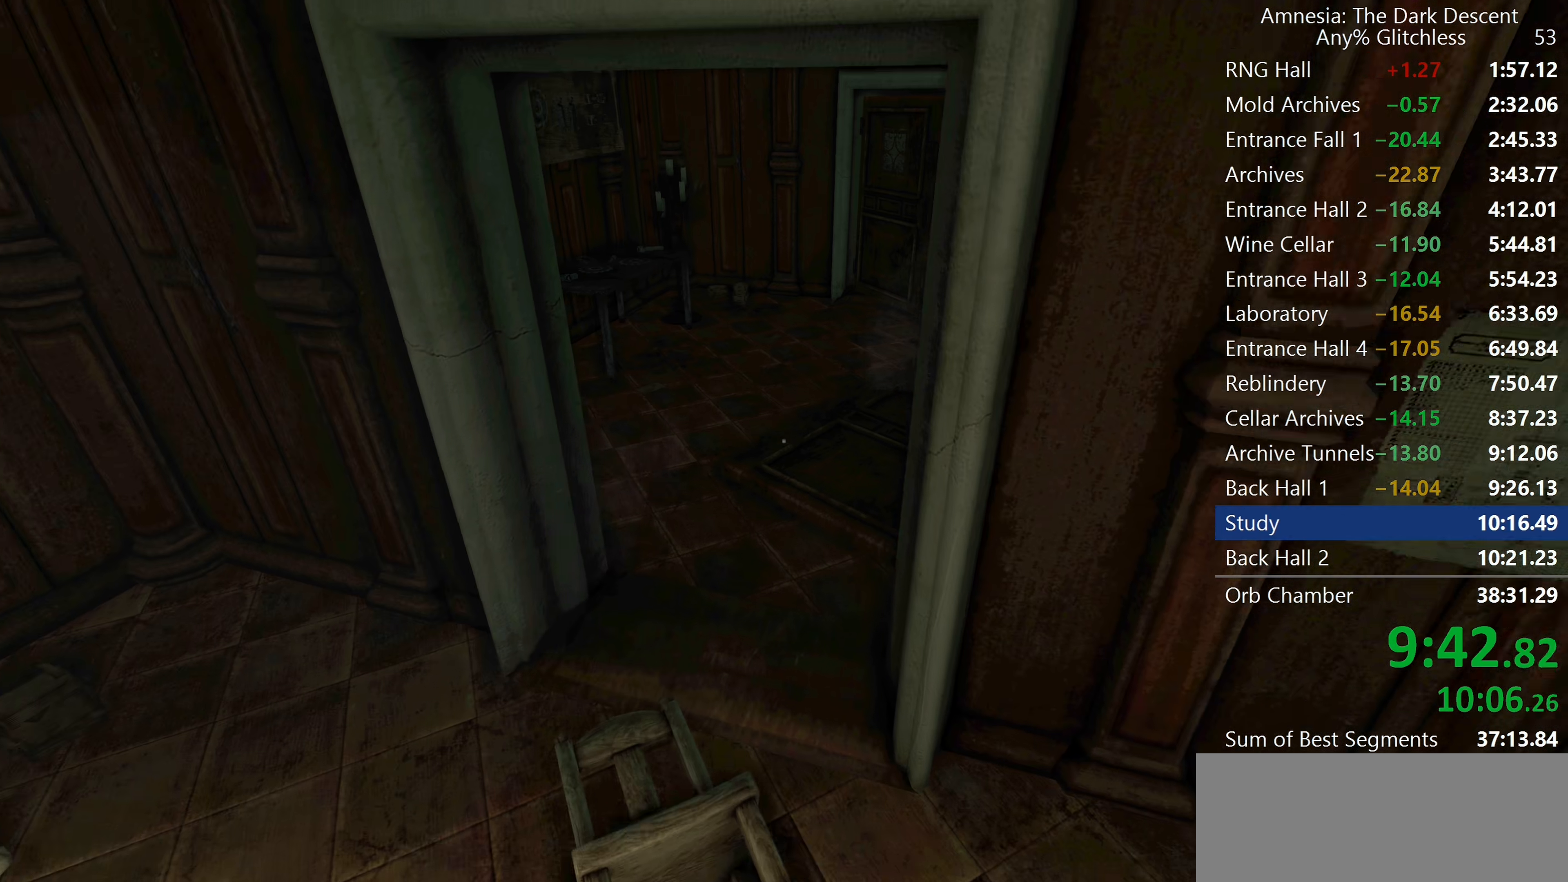
{"keys": ["shift", "w"], "mouse": [], "events": []}
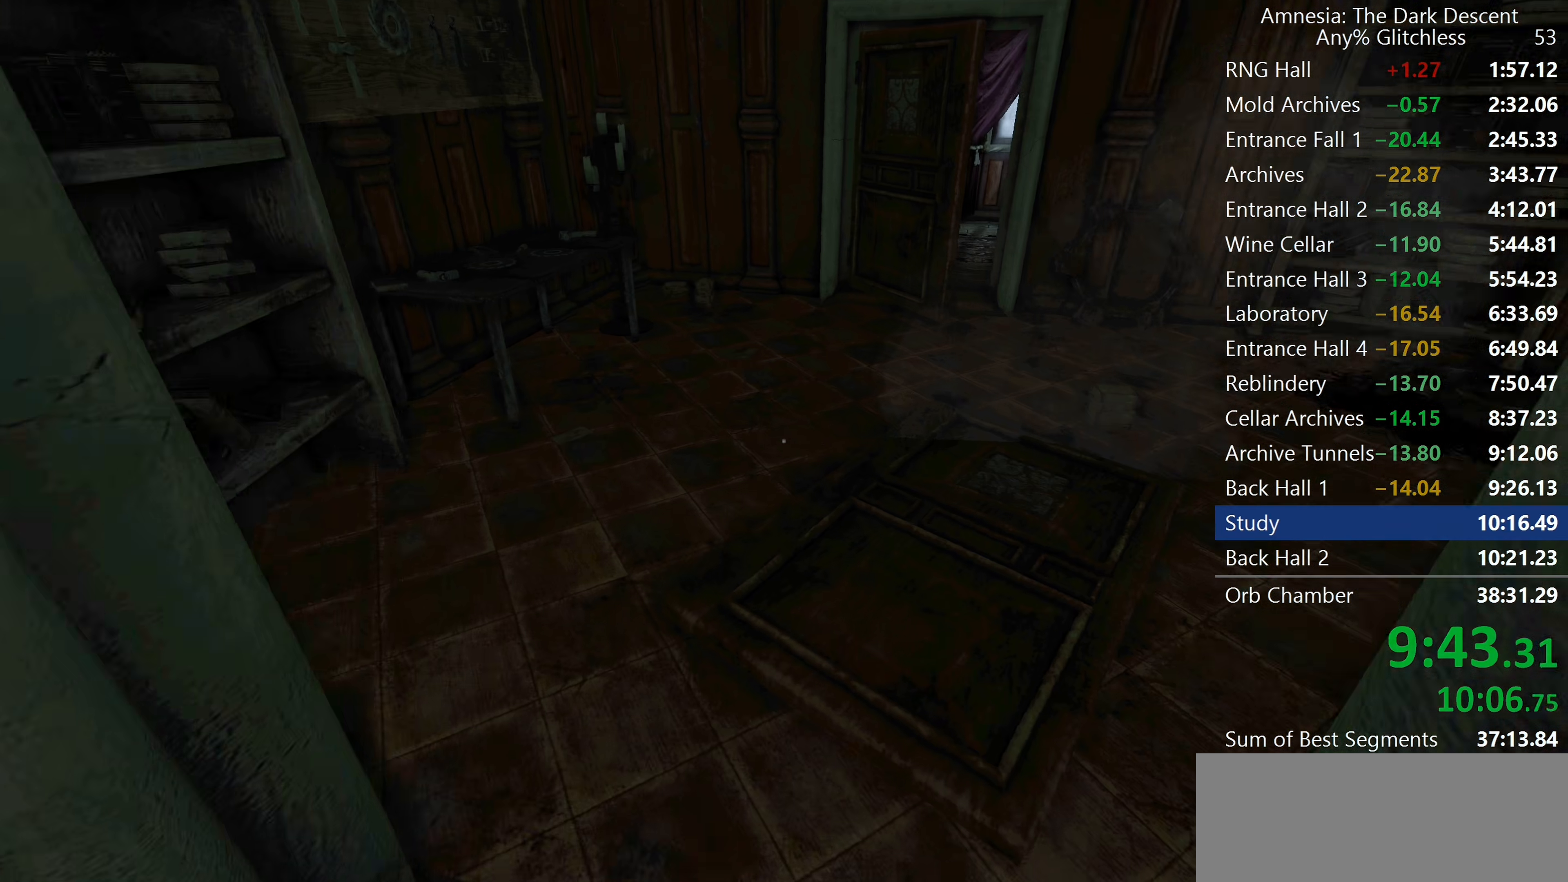
{"keys": ["shift", "w"], "mouse": [], "events": []}
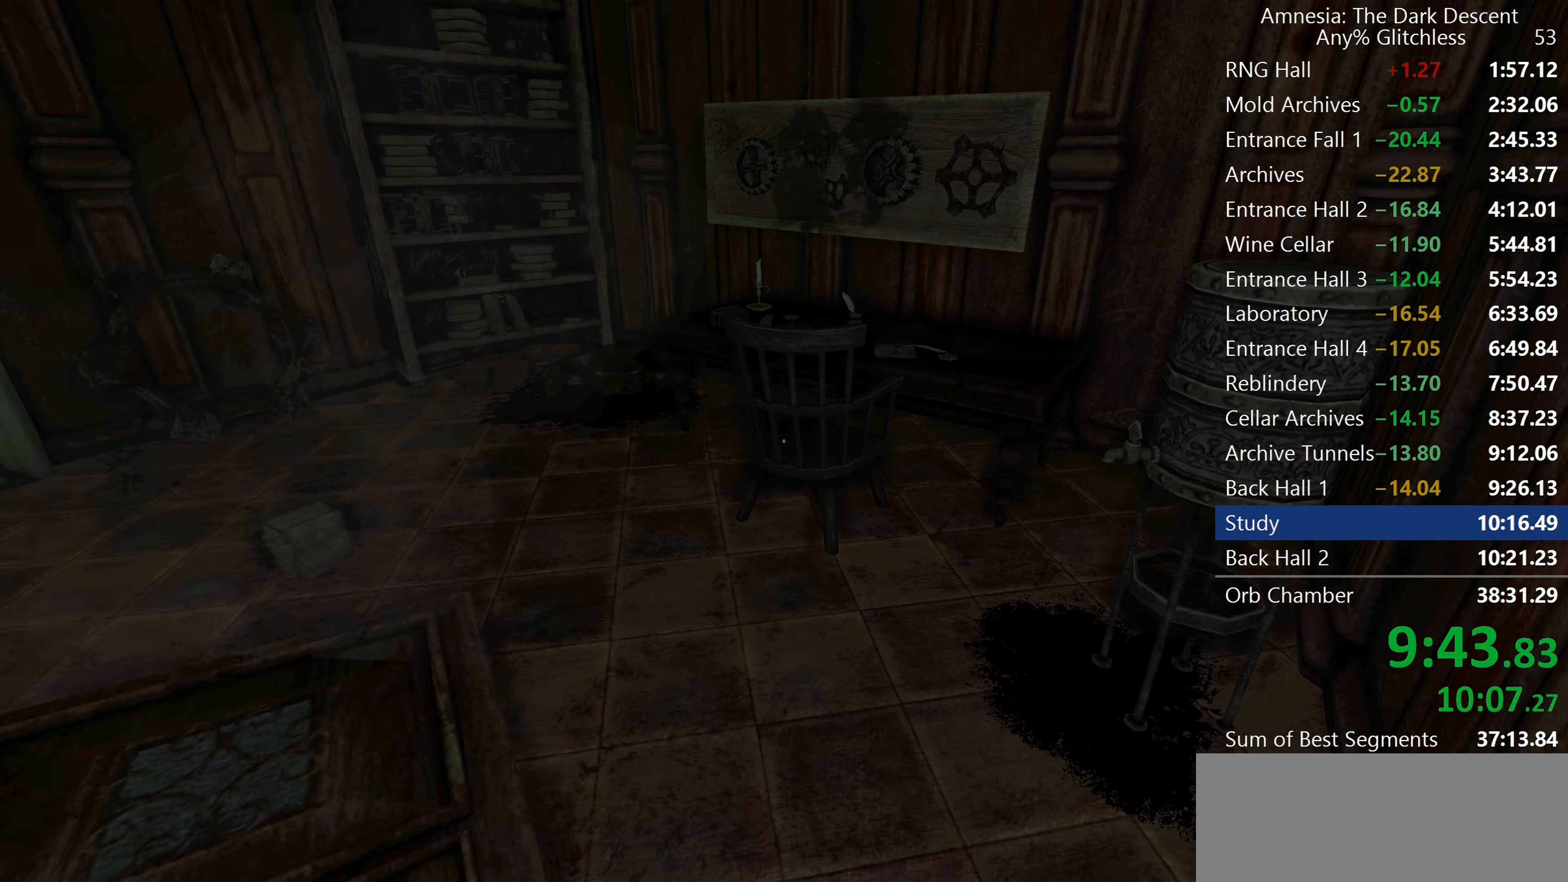
{"keys": ["shift"], "mouse": [], "events": [[367, "mouse_left", "down"], [417, "mouse_left", "up"], [450, "w", "up"]]}
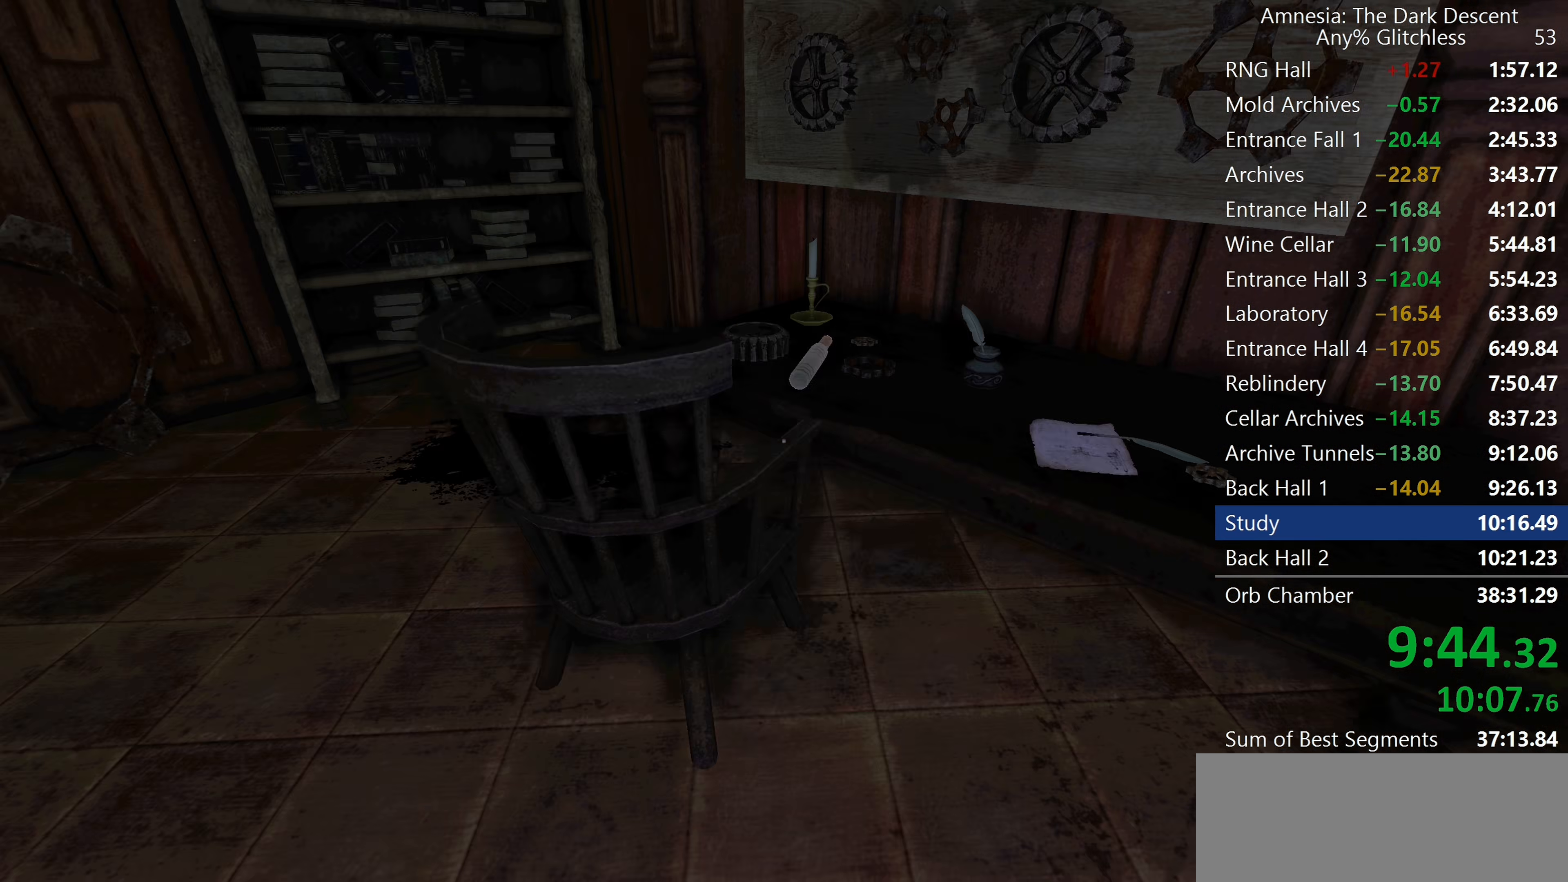
{"keys": ["shift", "w"], "mouse": [], "events": [[233, "mouse_wheel_up", "down"], [333, "mouse_wheel_up", "up"], [333, "w", "down"]]}
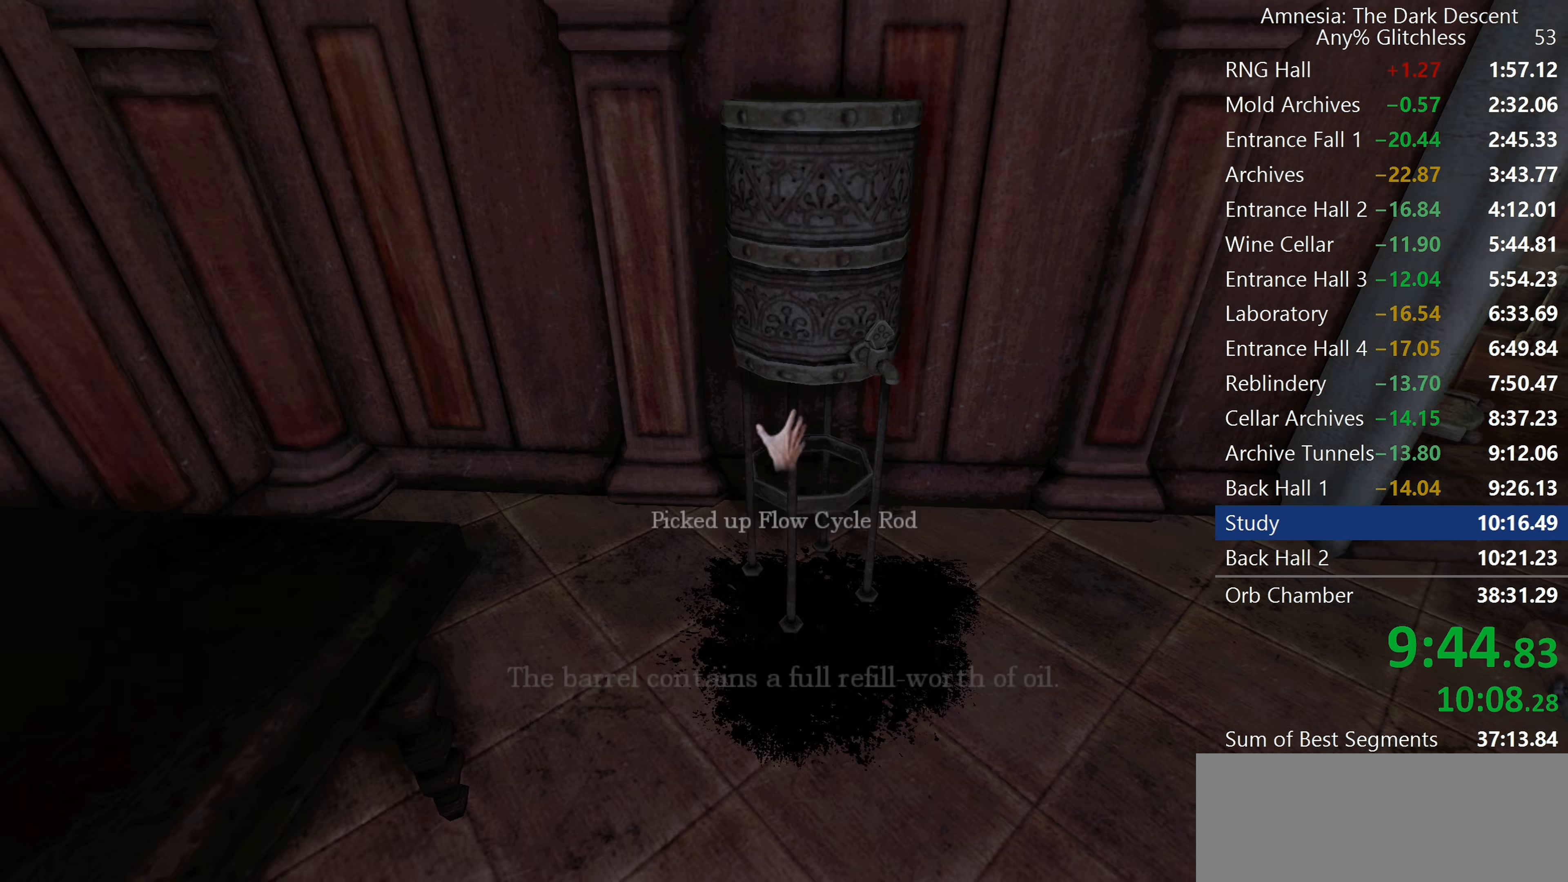
{"keys": ["shift", "w"], "mouse": ["wheel_down"], "events": [[167, "mouse_wheel_up", "down"], [283, "mouse_wheel_up", "up"], [483, "mouse_wheel_down", "down"]]}
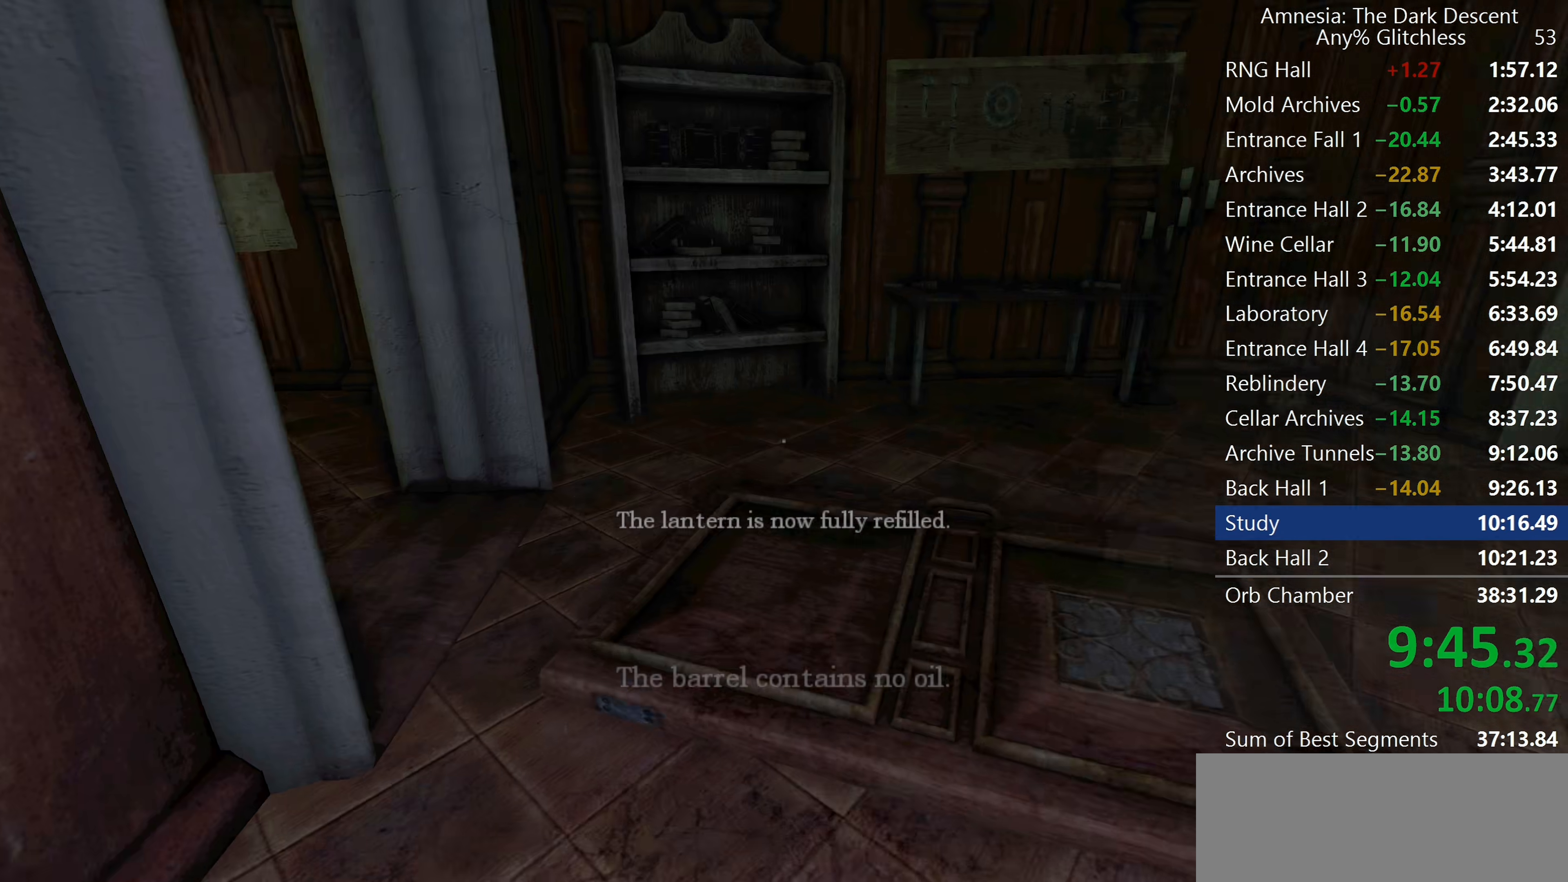
{"keys": ["shift", "w"], "mouse": [], "events": [[83, "mouse_wheel_down", "up"]]}
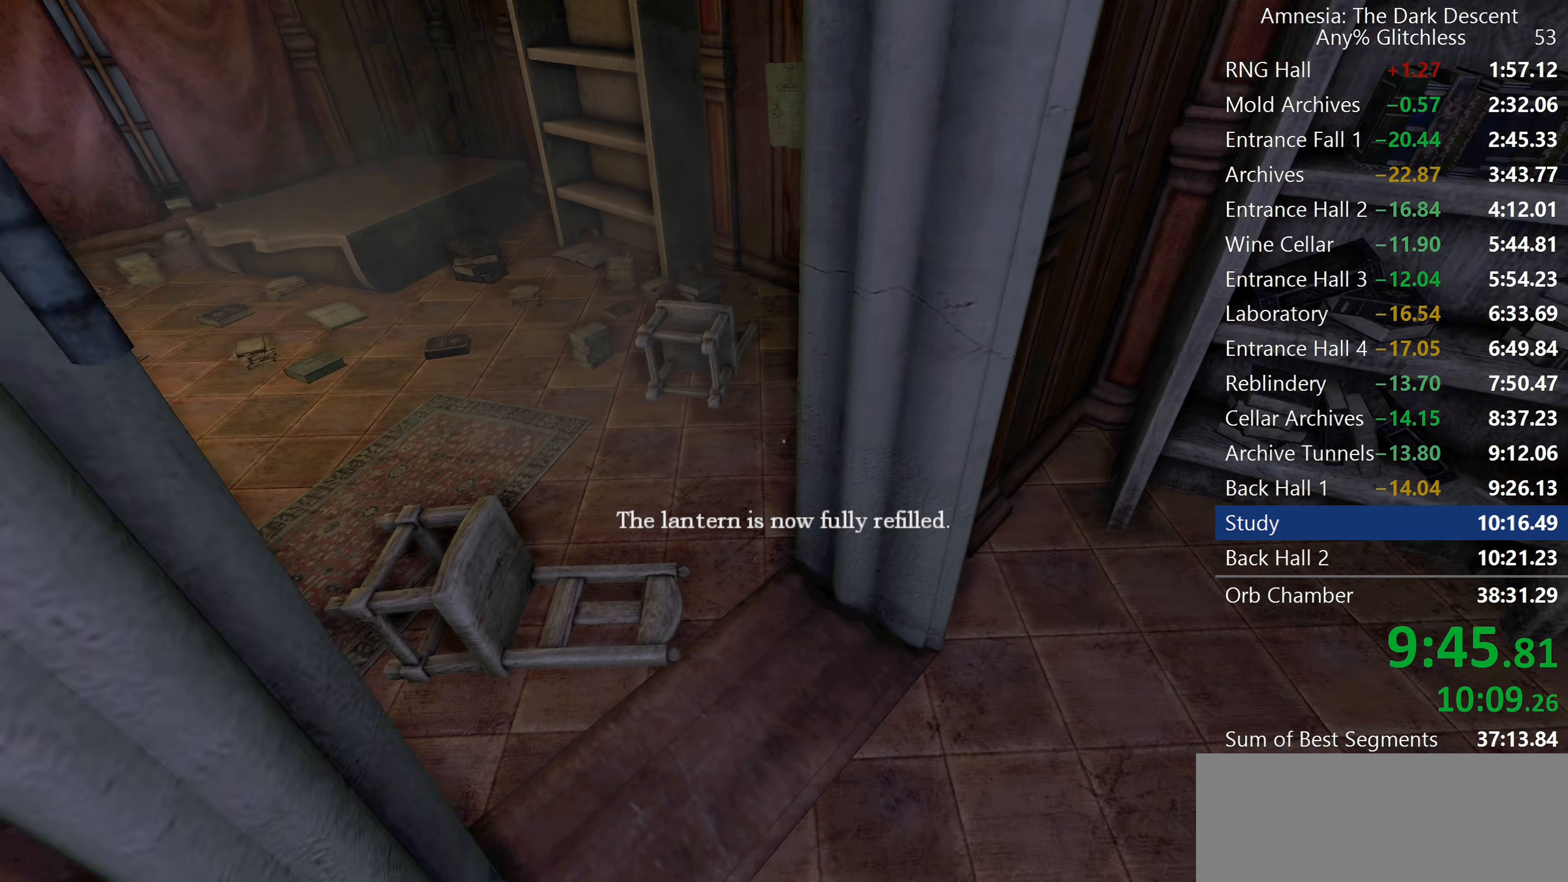
{"keys": ["shift", "w"], "mouse": [], "events": [[100, "mouse_wheel_down", "down"], [383, "mouse_wheel_down", "up"]]}
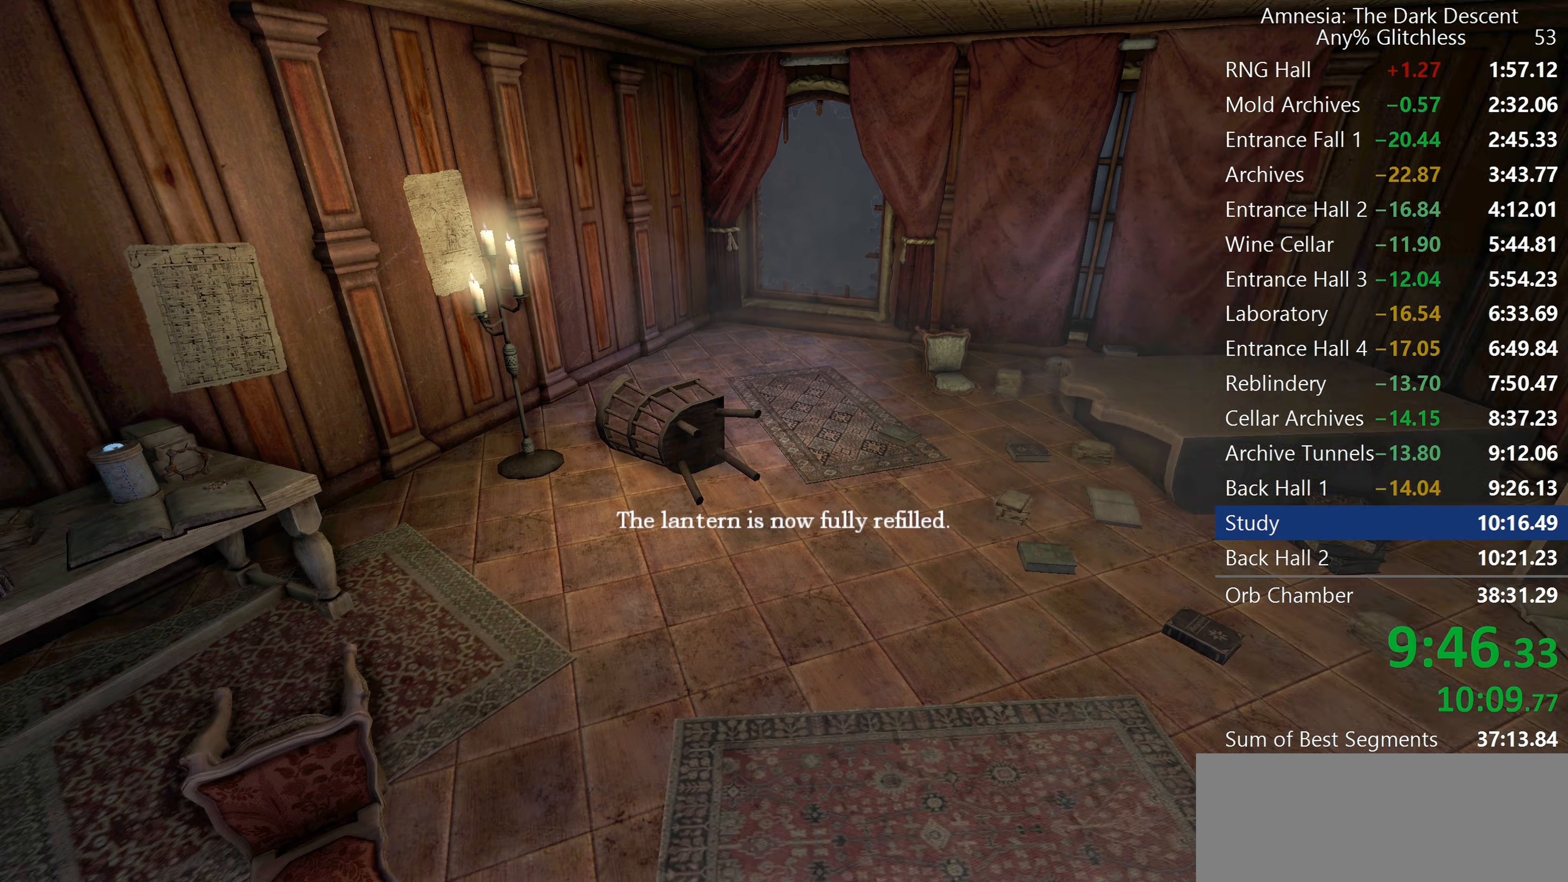
{"keys": ["shift", "w"], "mouse": [], "events": []}
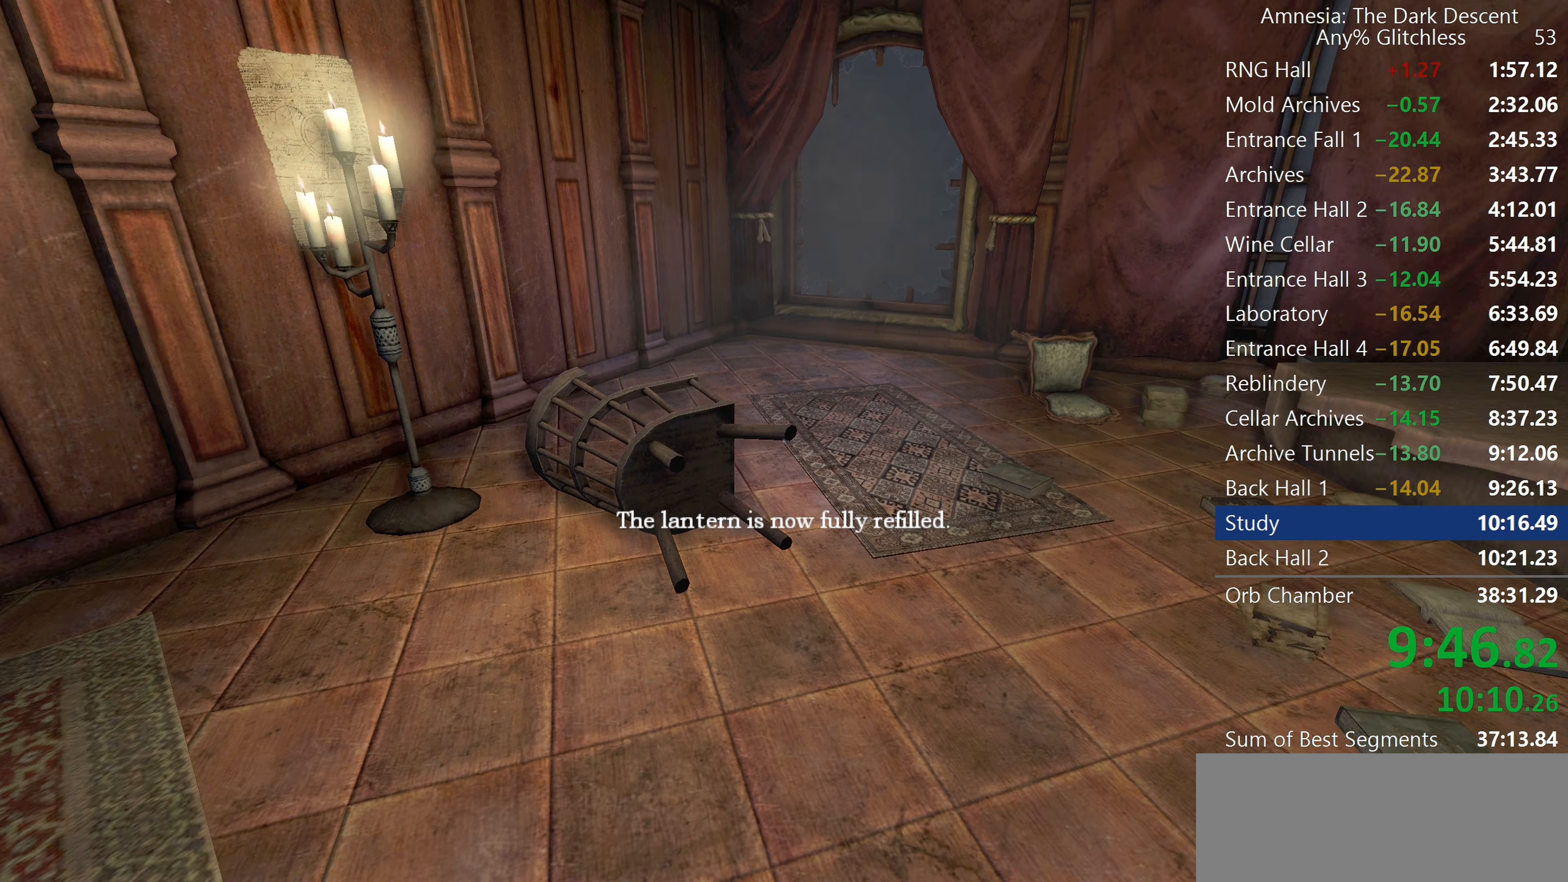
{"keys": ["shift", "w"], "mouse": [], "events": [[217, "mouse_wheel_down", "down"], [317, "mouse_wheel_down", "up"]]}
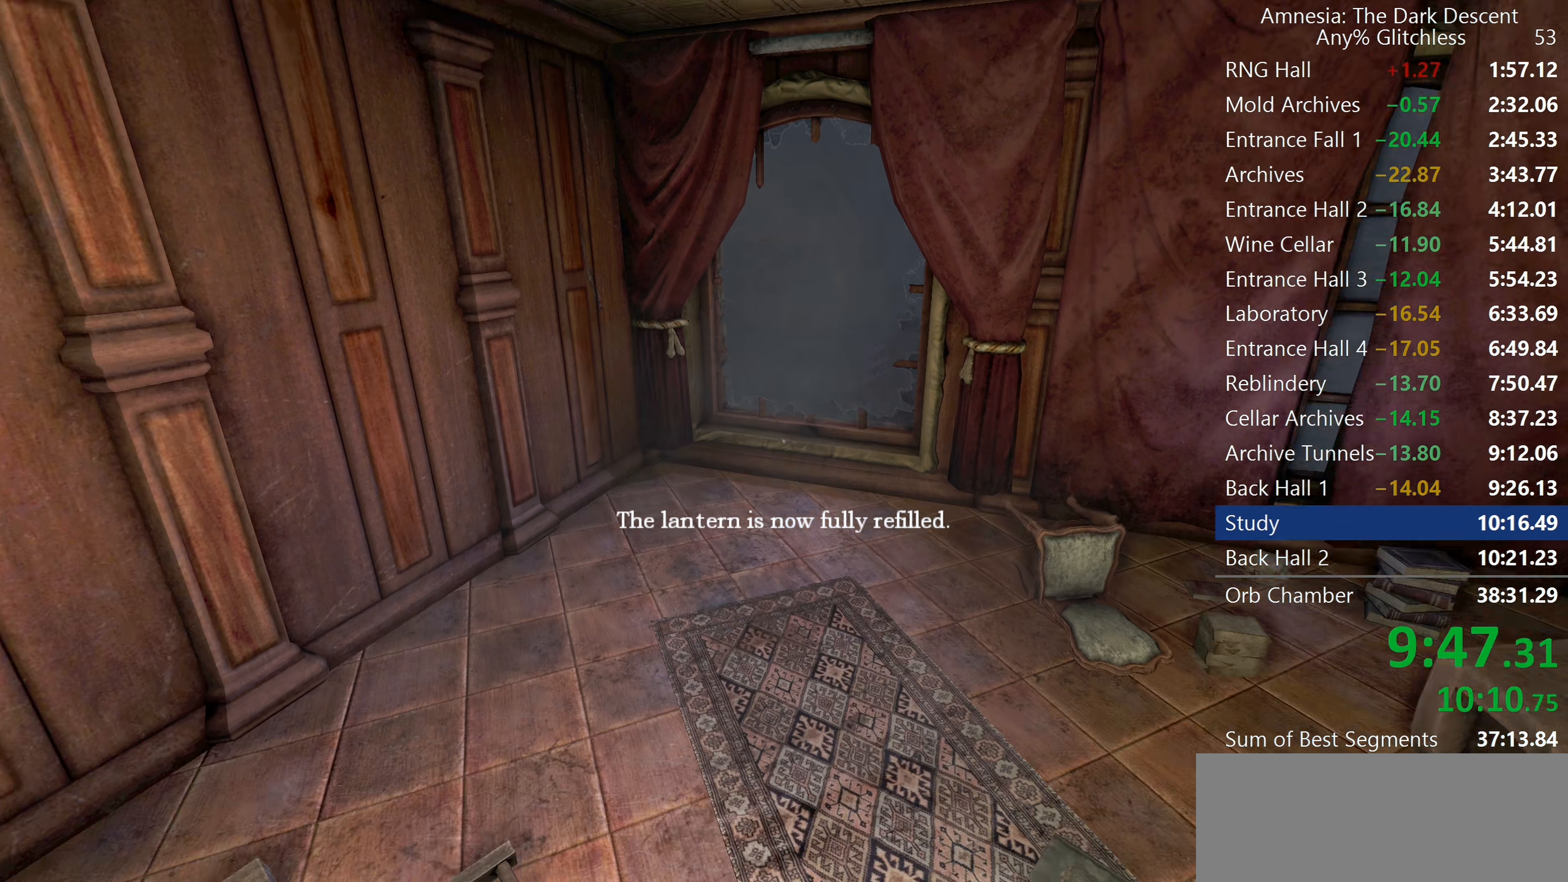
{"keys": ["shift", "w"], "mouse": [], "events": []}
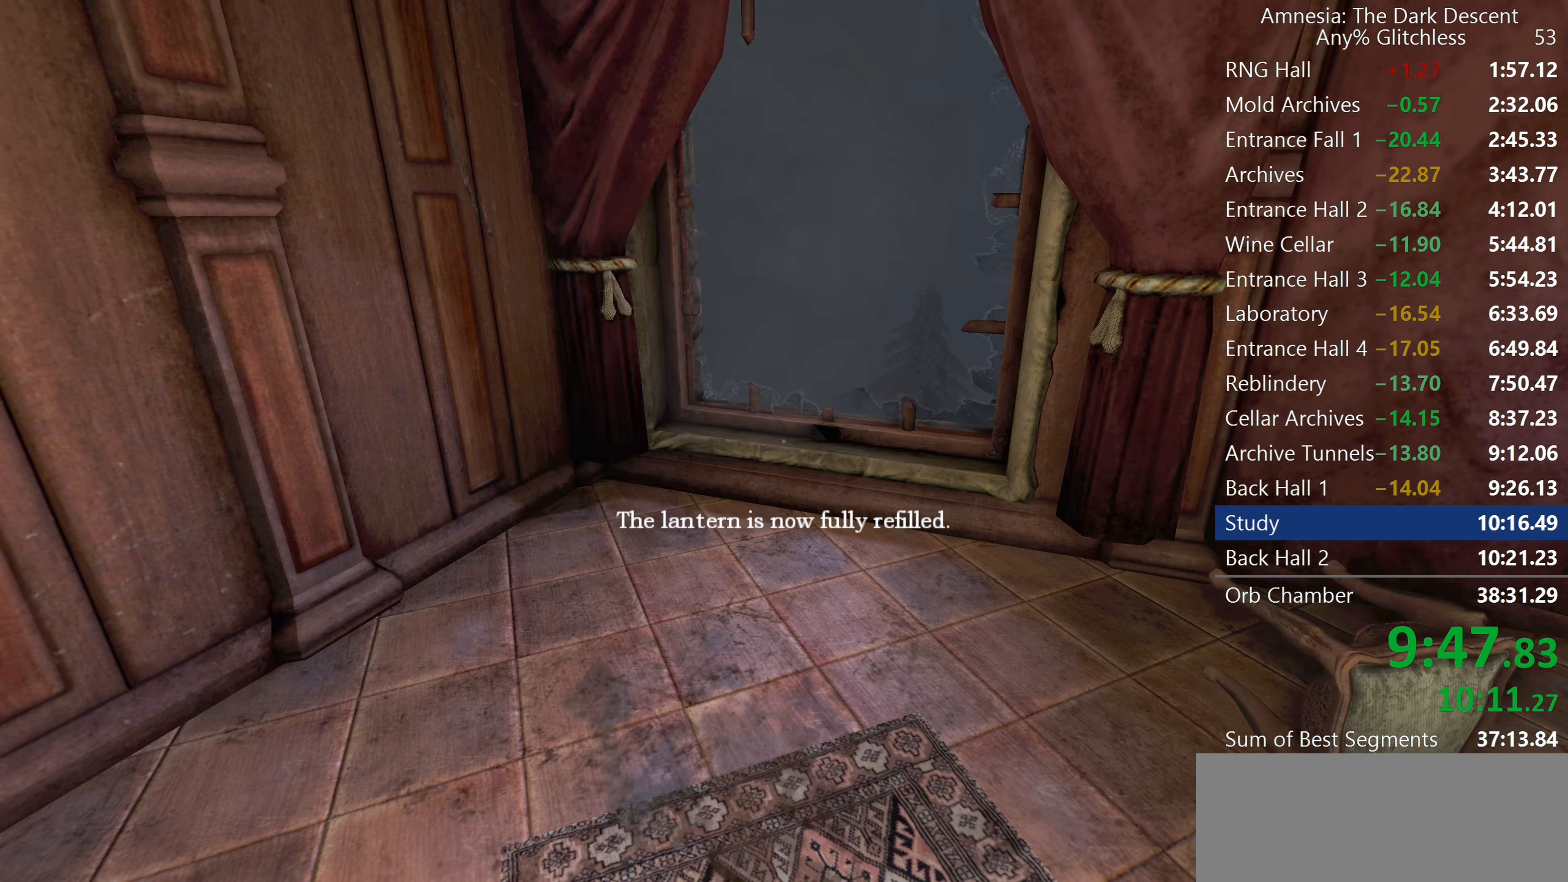
{"keys": ["shift", "w"], "mouse": [], "events": [[350, "mouse_wheel_down", "down"], [433, "mouse_wheel_down", "up"]]}
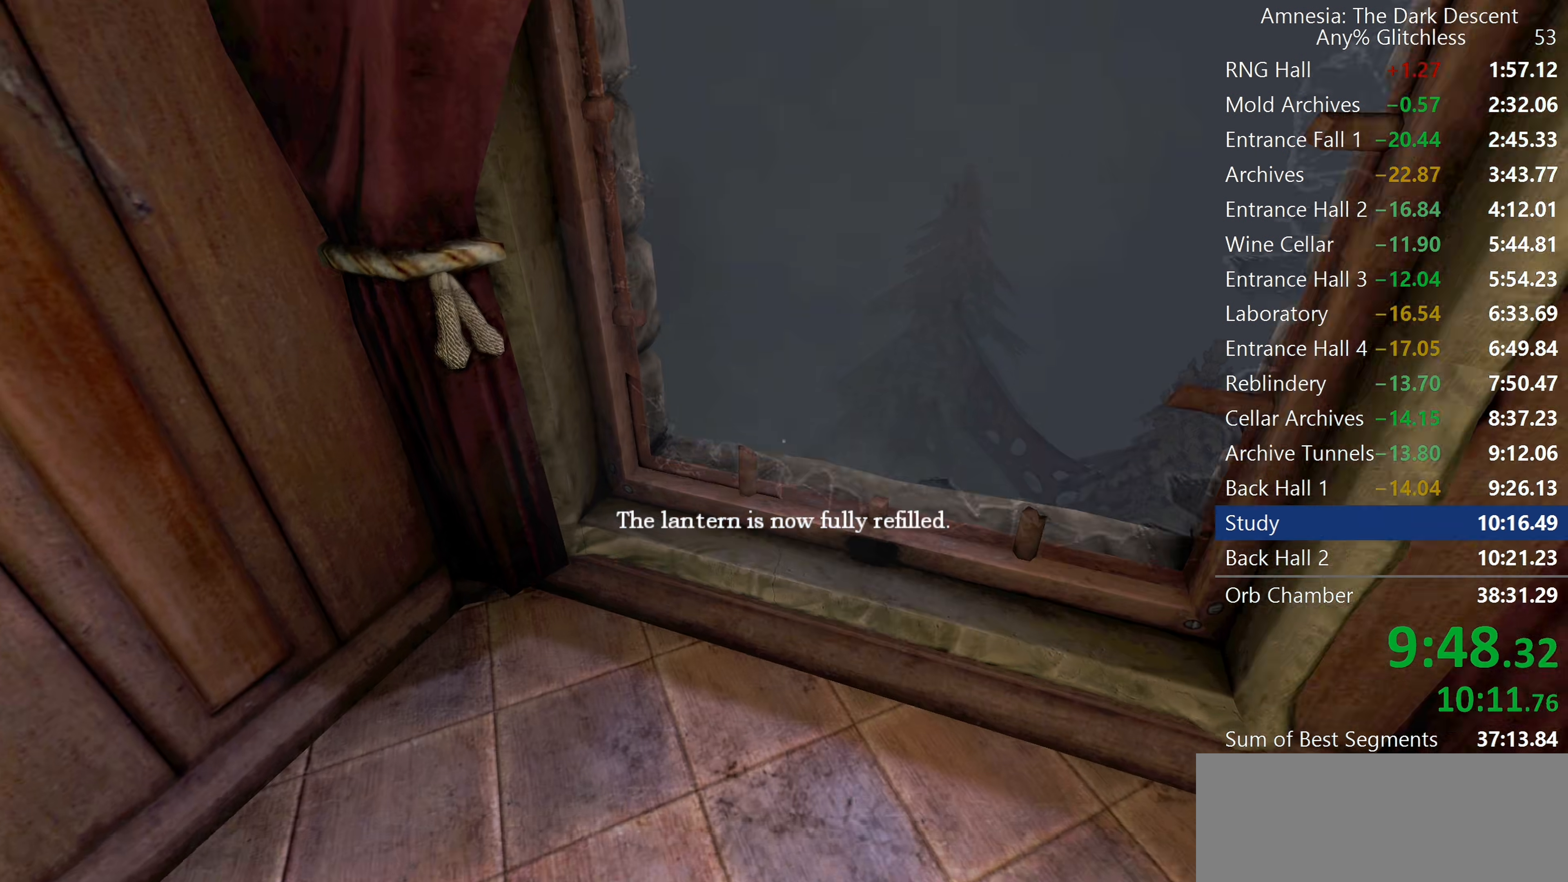
{"keys": ["shift", "w"], "mouse": ["wheel_down"], "events": [[500, "mouse_wheel_down", "down"]]}